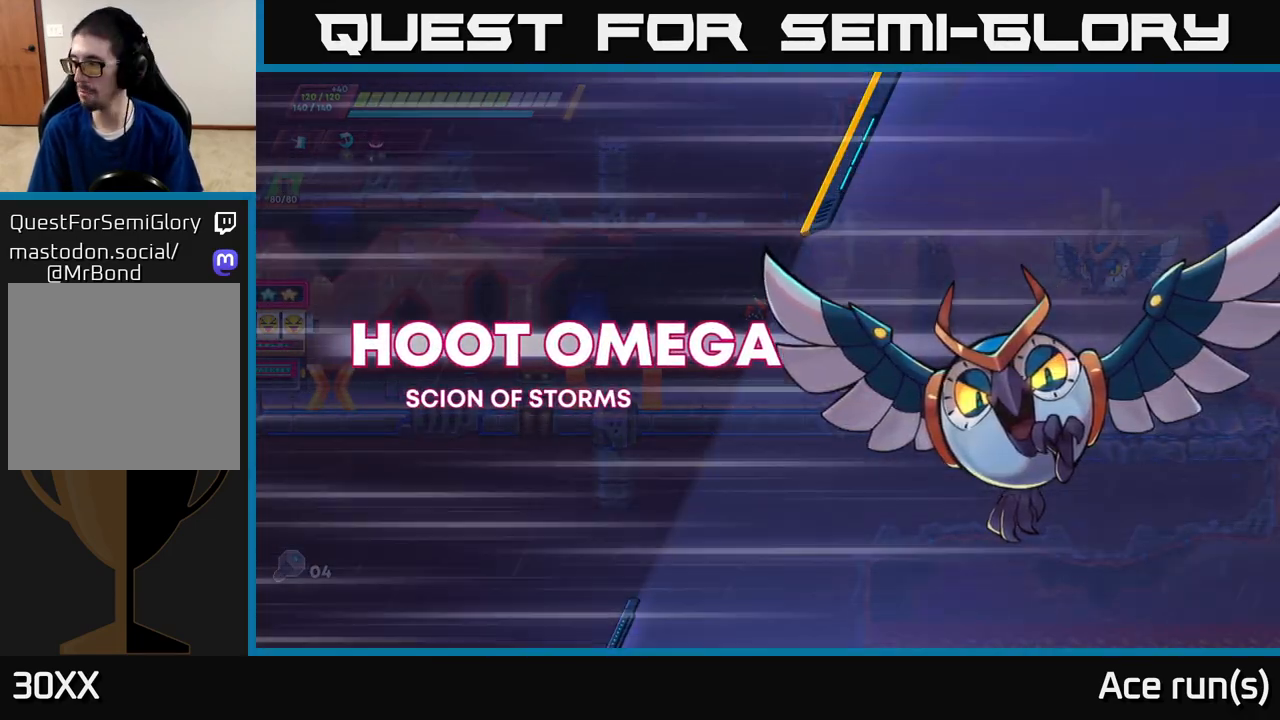
Gameplay with a controller (Xbox layout); each line is a JSON object with the inputs held at the frame after it. "events" lists button and stick changes between this image and that frame as [ms after this image, input, new state], when the widget could be followed in between.
{"buttons": [], "left_stick": "center", "right_stick": "center", "events": []}
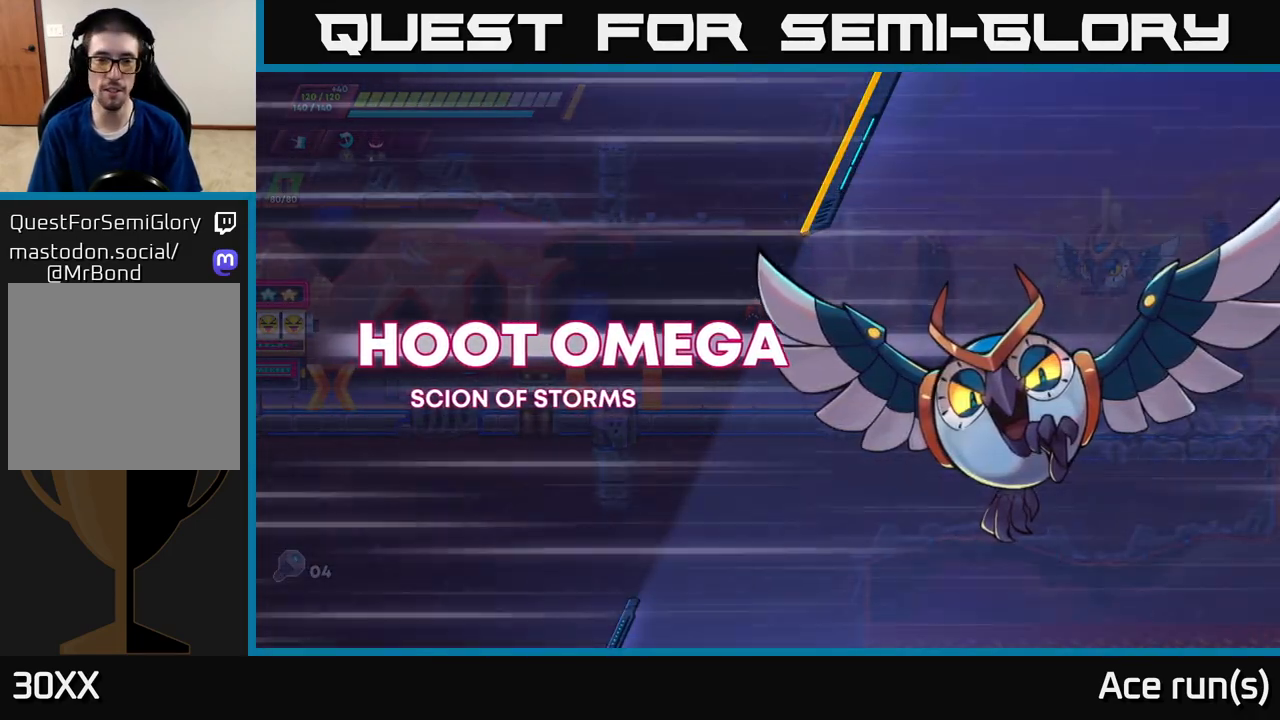
{"buttons": [], "left_stick": "center", "right_stick": "center", "events": [[217, "left_stick", "right"], [467, "left_stick", "center"]]}
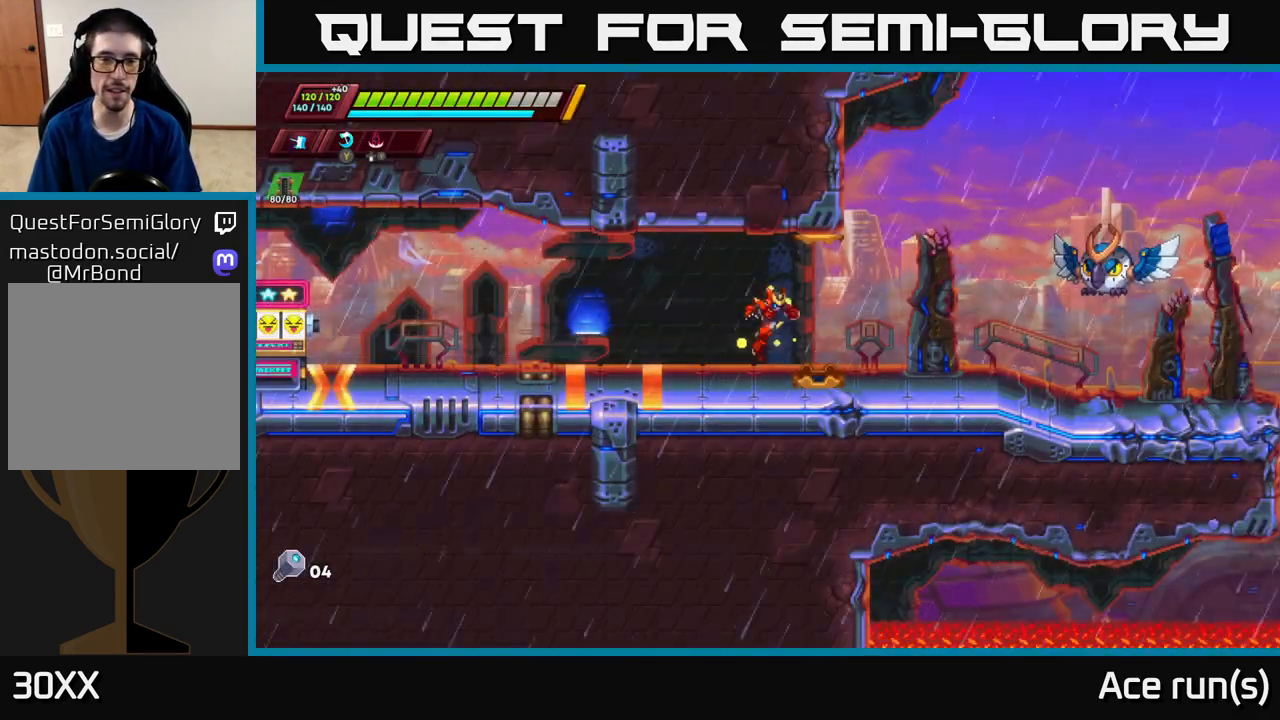
{"buttons": [], "left_stick": "right", "right_stick": "center", "events": [[417, "left_stick", "right"]]}
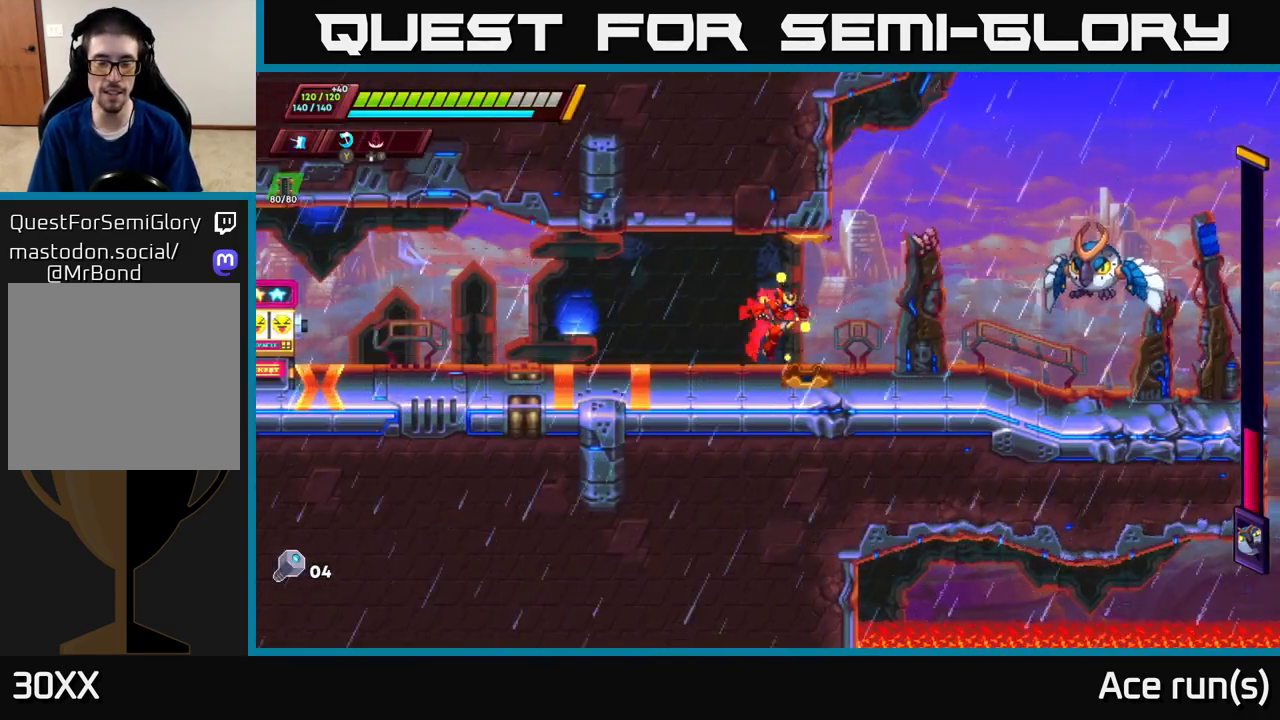
{"buttons": [], "left_stick": "center", "right_stick": "center", "events": [[283, "left_stick", "center"]]}
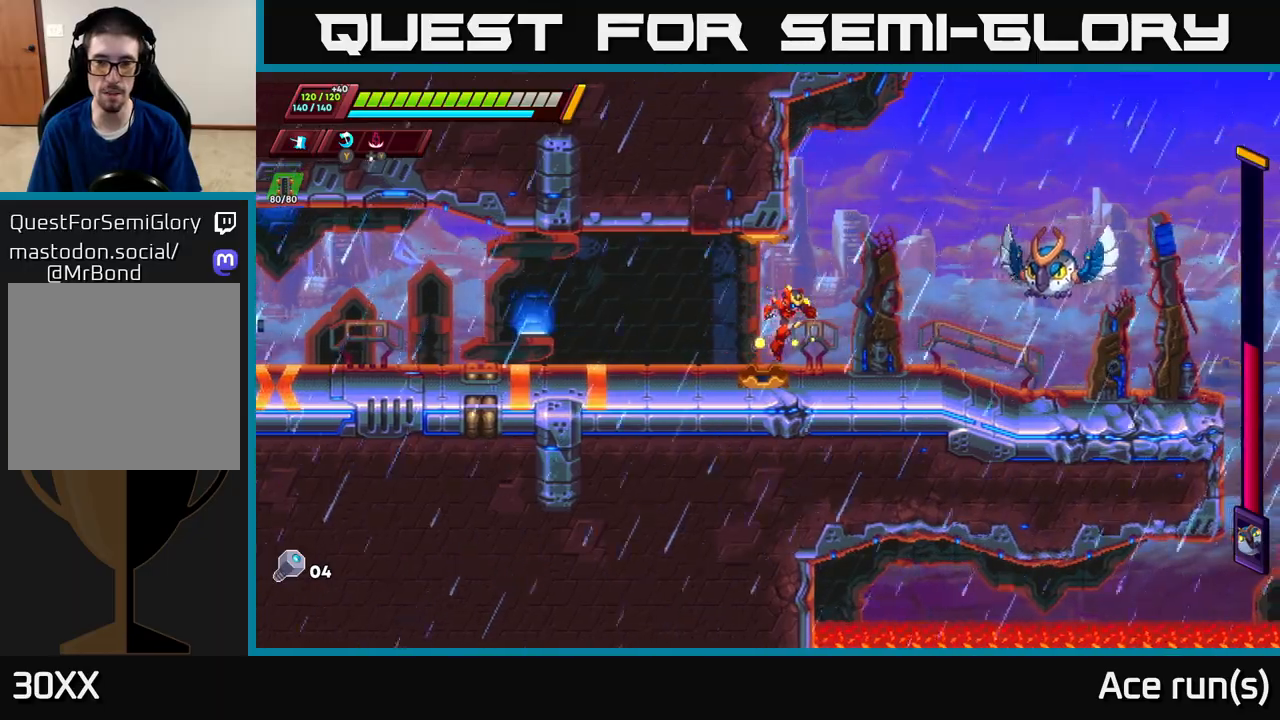
{"buttons": [], "left_stick": "center", "right_stick": "center", "events": [[117, "left_stick", "right"], [367, "left_stick", "center"]]}
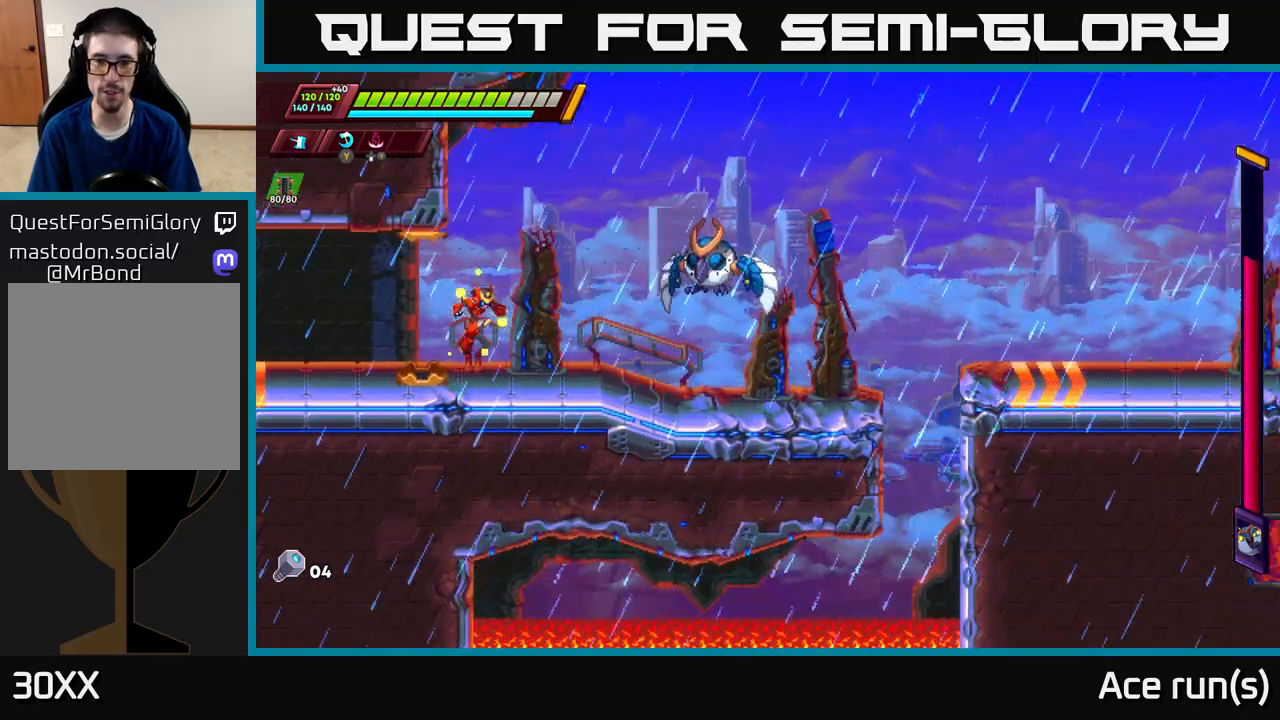
{"buttons": [], "left_stick": "right", "right_stick": "center", "events": [[117, "left_stick", "right"]]}
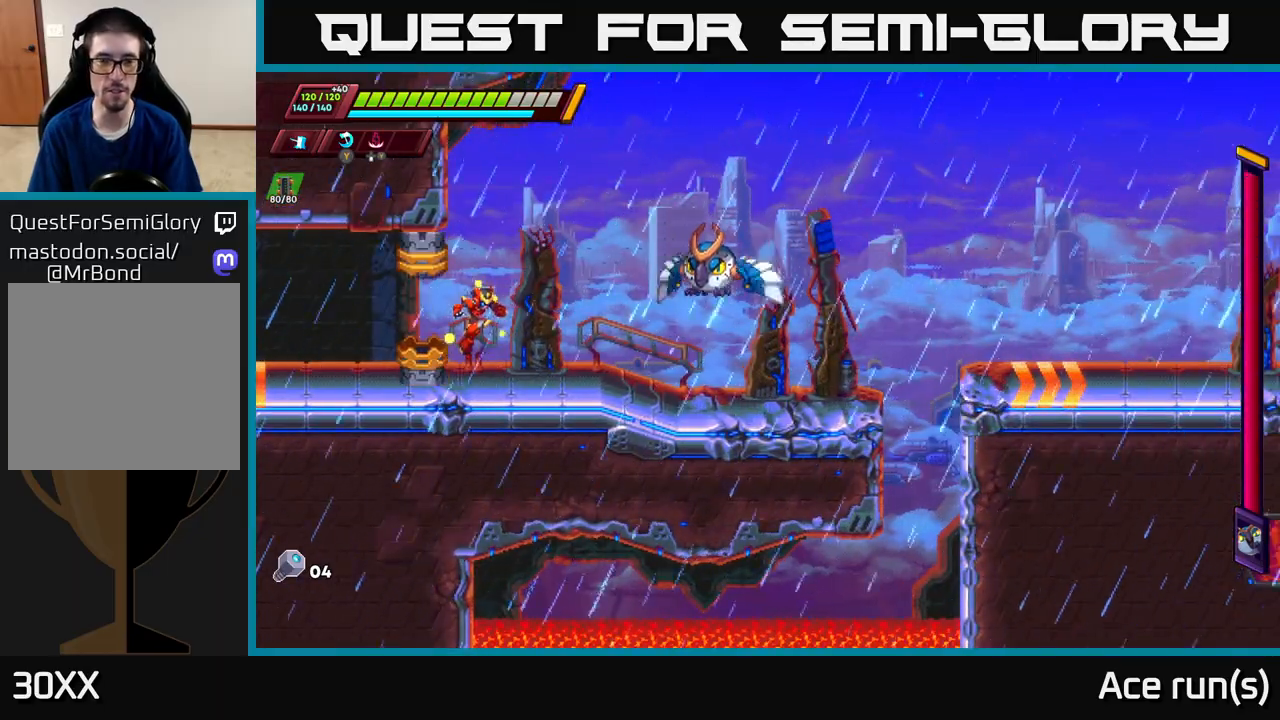
{"buttons": [], "left_stick": "center", "right_stick": "center", "events": [[317, "left_stick", "center"]]}
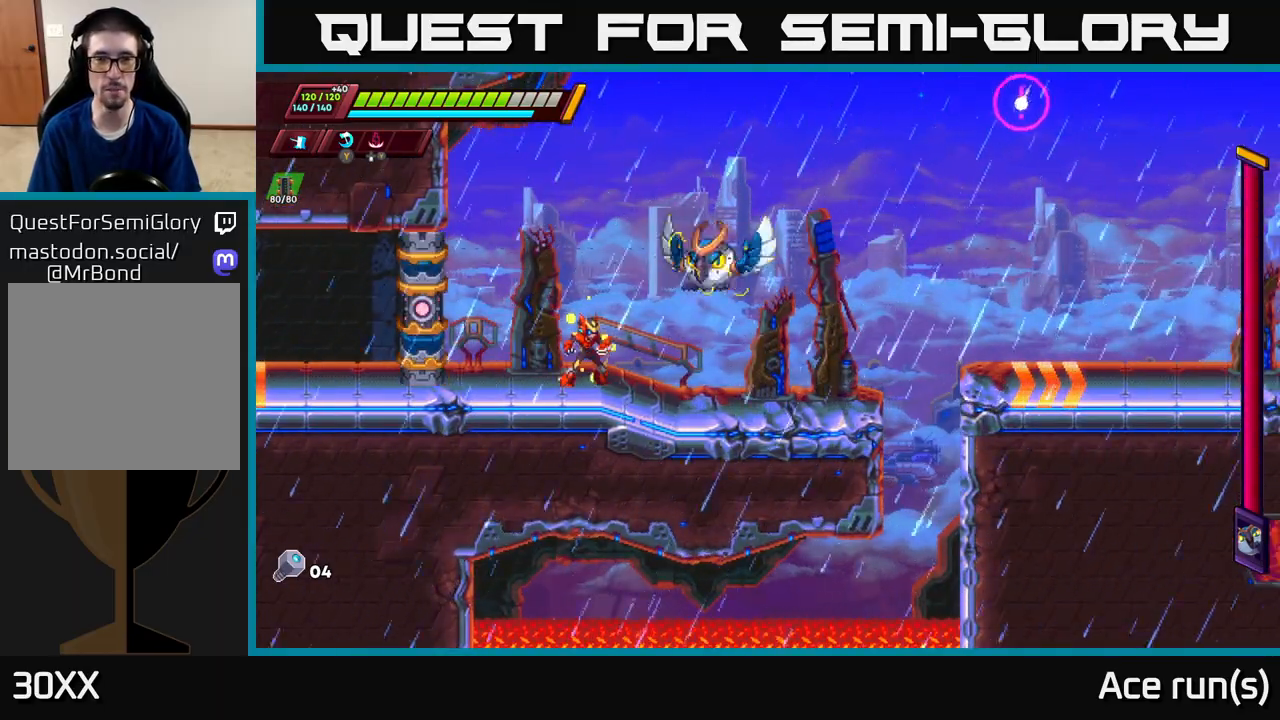
{"buttons": [], "left_stick": "left", "right_stick": "center", "events": [[17, "left_stick", "right"], [50, "R2", "down"], [67, "A", "down"], [117, "X", "down"], [117, "left_stick", "down-left"], [133, "R2", "up"], [200, "A", "up"], [217, "X", "up"], [217, "left_stick", "center"], [467, "left_stick", "left"]]}
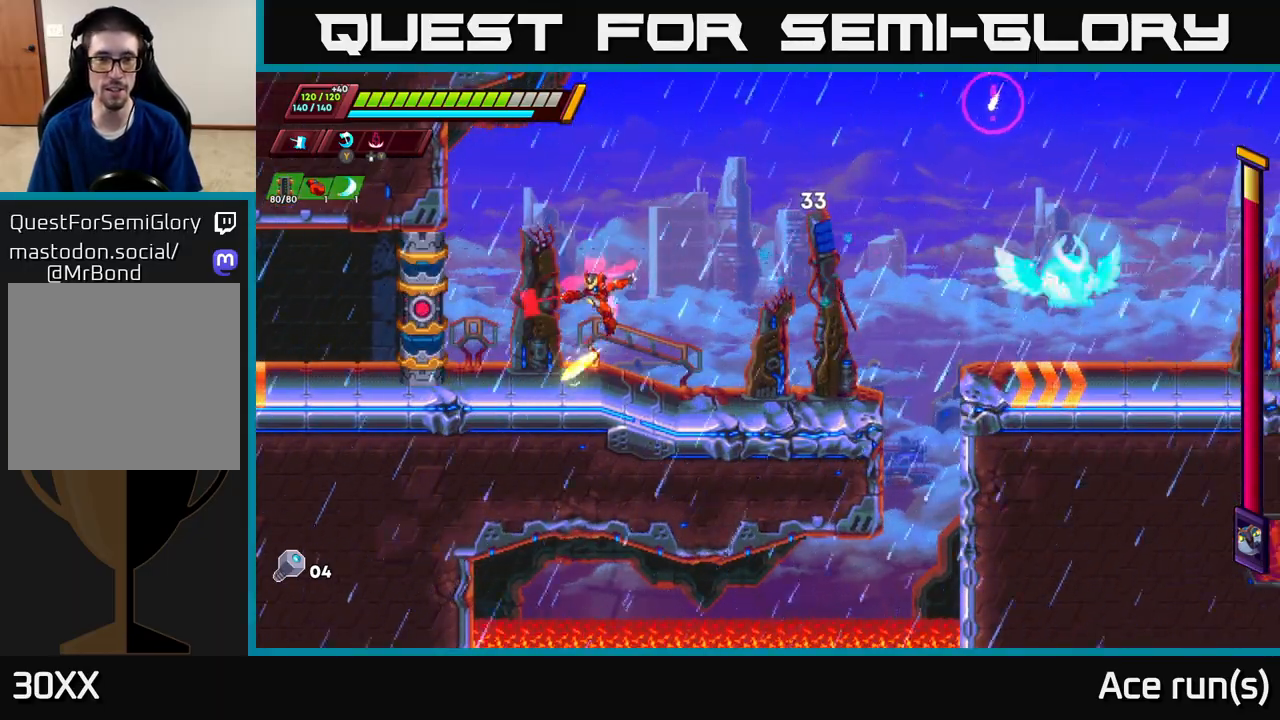
{"buttons": ["R2"], "left_stick": "right", "right_stick": "center", "events": [[267, "left_stick", "right"], [333, "R2", "down"]]}
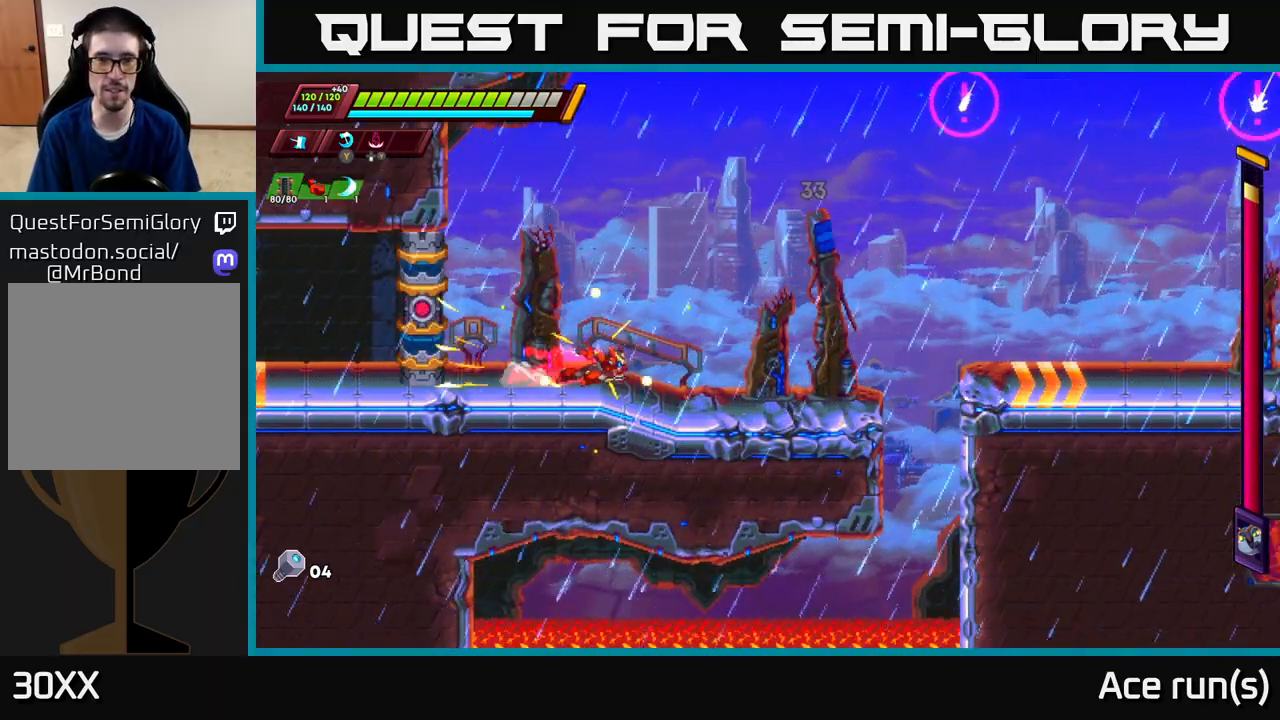
{"buttons": ["A", "R2"], "left_stick": "right", "right_stick": "center", "events": [[133, "R2", "up"], [200, "R2", "down"], [450, "A", "down"]]}
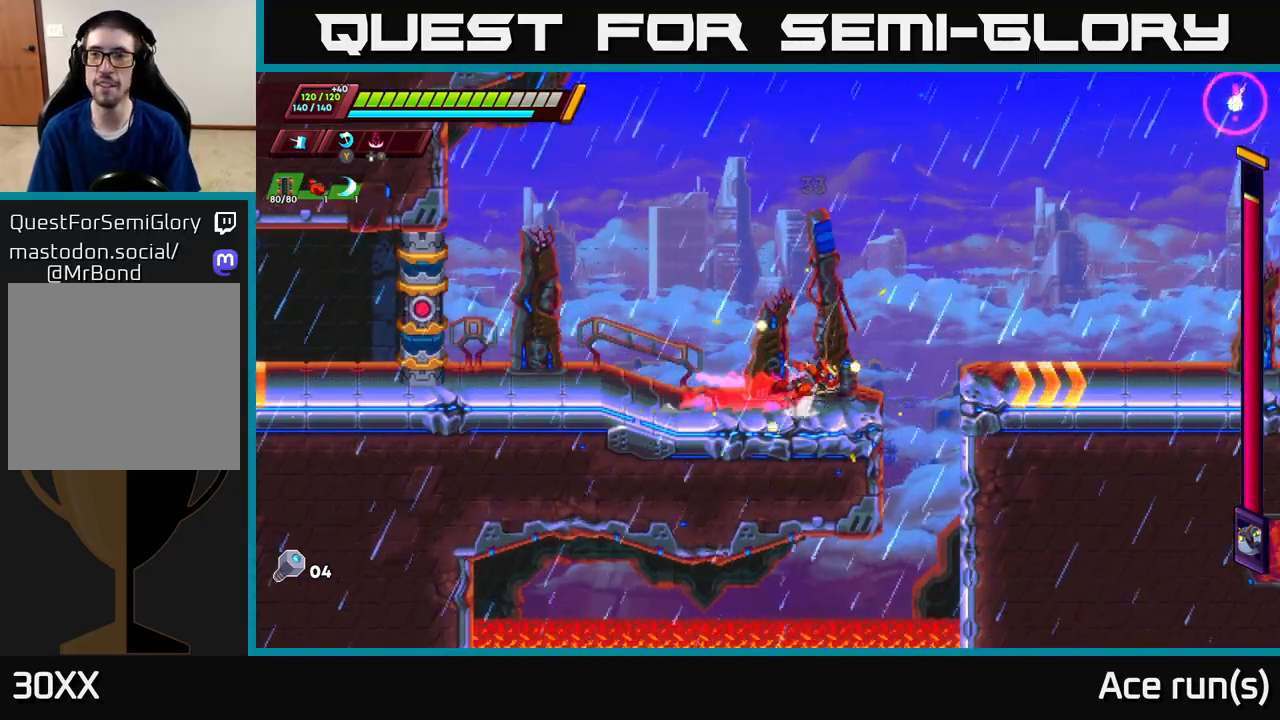
{"buttons": [], "left_stick": "right", "right_stick": "center", "events": [[417, "A", "up"], [433, "R2", "up"]]}
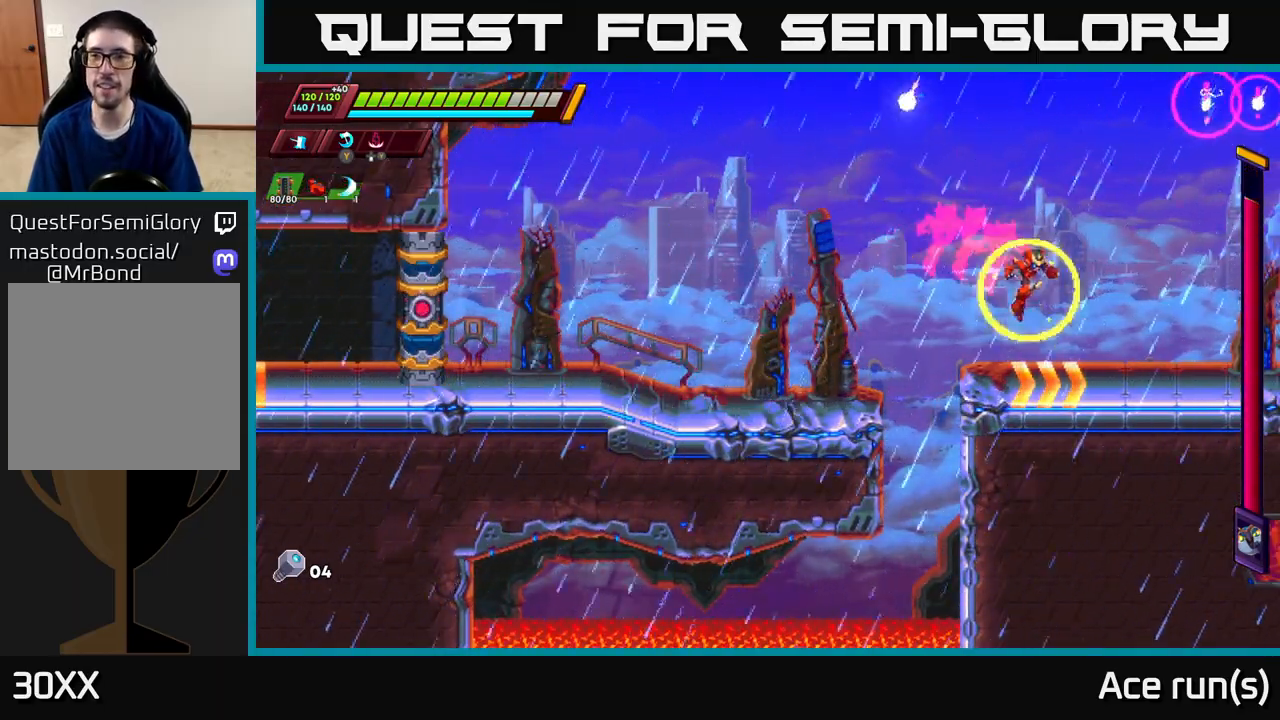
{"buttons": ["R2"], "left_stick": "right", "right_stick": "up-right", "events": [[117, "R2", "down"], [367, "right_stick", "up-right"]]}
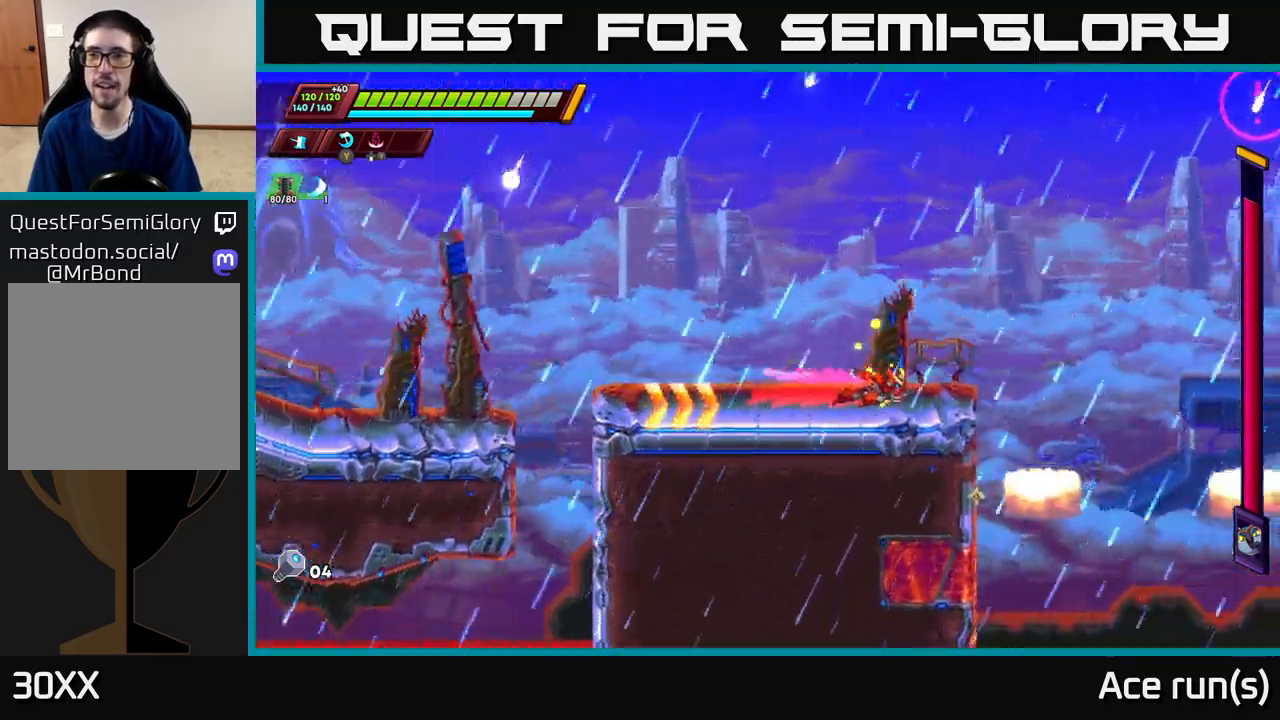
{"buttons": ["A", "R2"], "left_stick": "right", "right_stick": "center", "events": [[33, "R2", "up"], [67, "left_stick", "center"], [117, "left_stick", "right"], [133, "right_stick", "center"], [183, "R2", "down"], [250, "A", "down"]]}
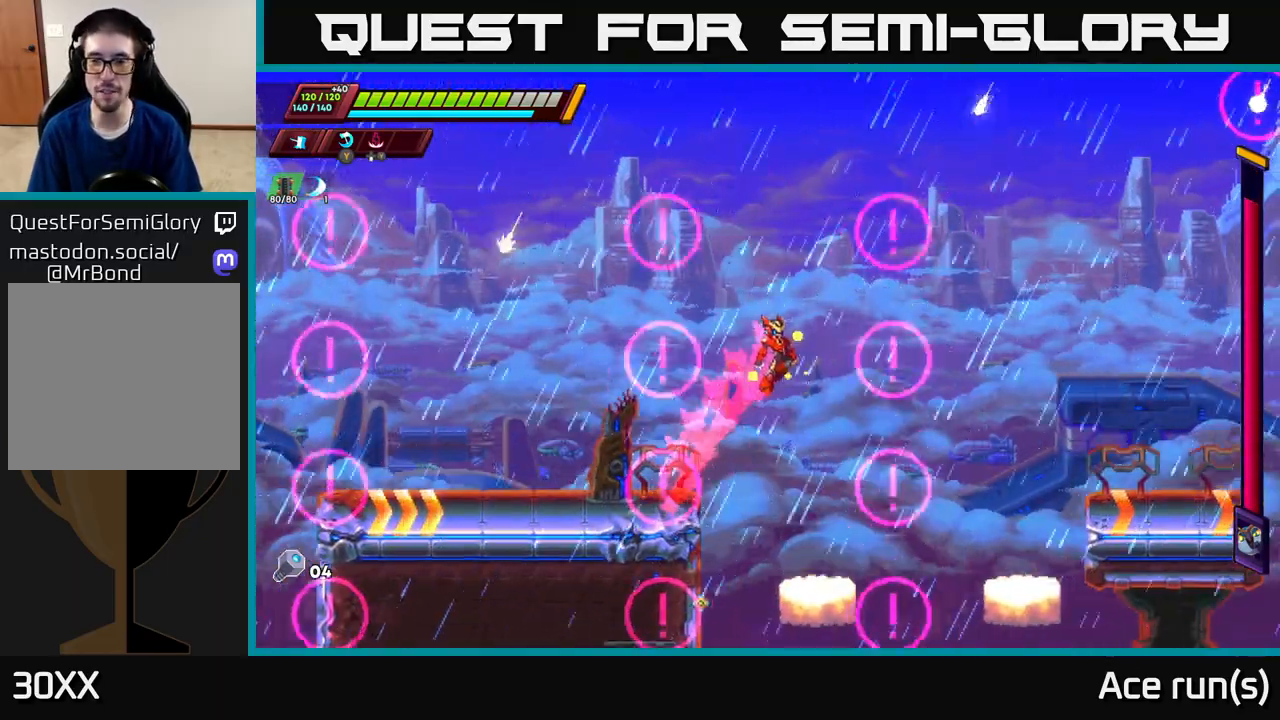
{"buttons": ["R2"], "left_stick": "right", "right_stick": "center", "events": [[467, "A", "up"]]}
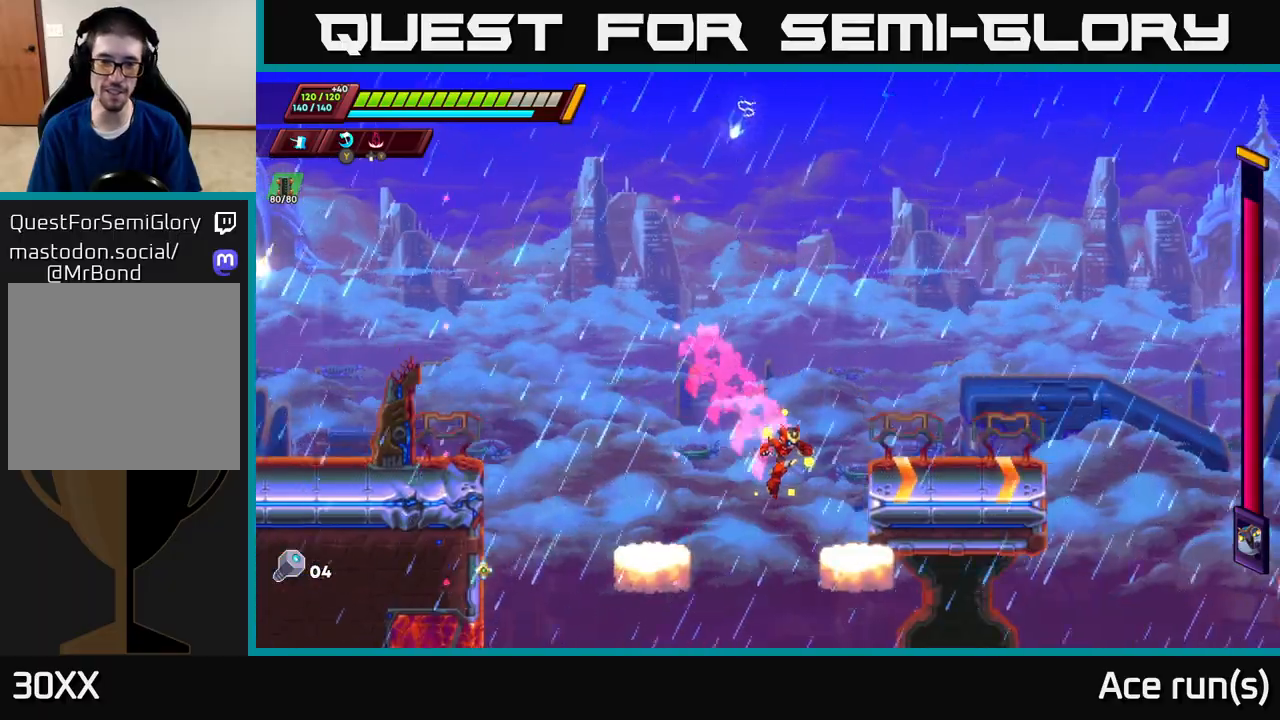
{"buttons": [], "left_stick": "right", "right_stick": "center", "events": [[150, "A", "down"], [400, "R2", "up"], [417, "A", "up"]]}
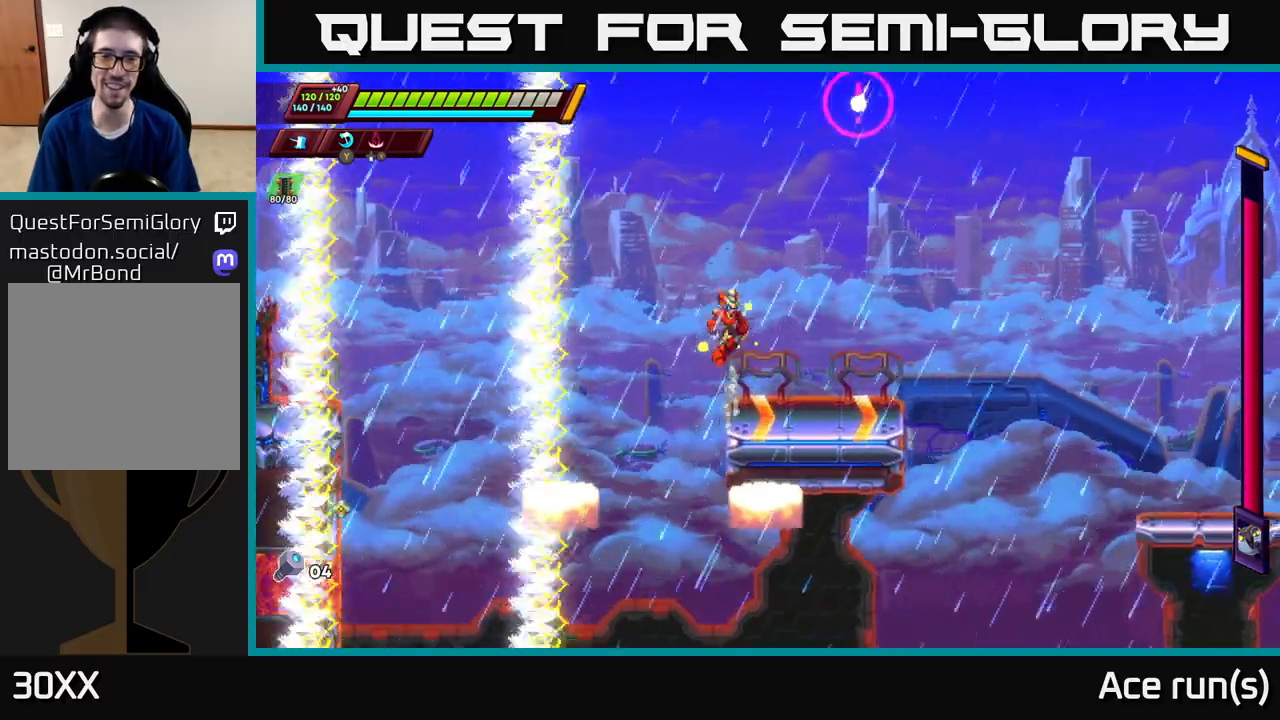
{"buttons": ["A", "R2"], "left_stick": "right", "right_stick": "center", "events": [[200, "R2", "down"], [450, "A", "down"]]}
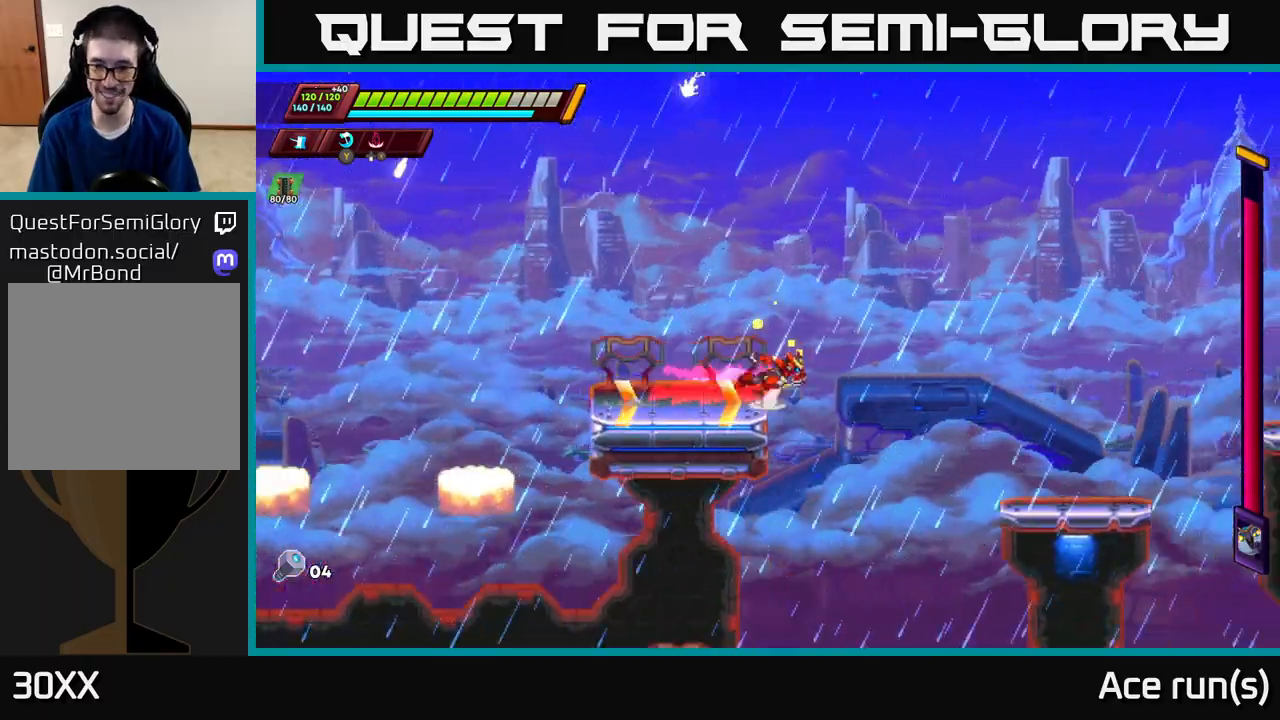
{"buttons": [], "left_stick": "right", "right_stick": "center", "events": [[183, "A", "up"], [283, "R2", "up"]]}
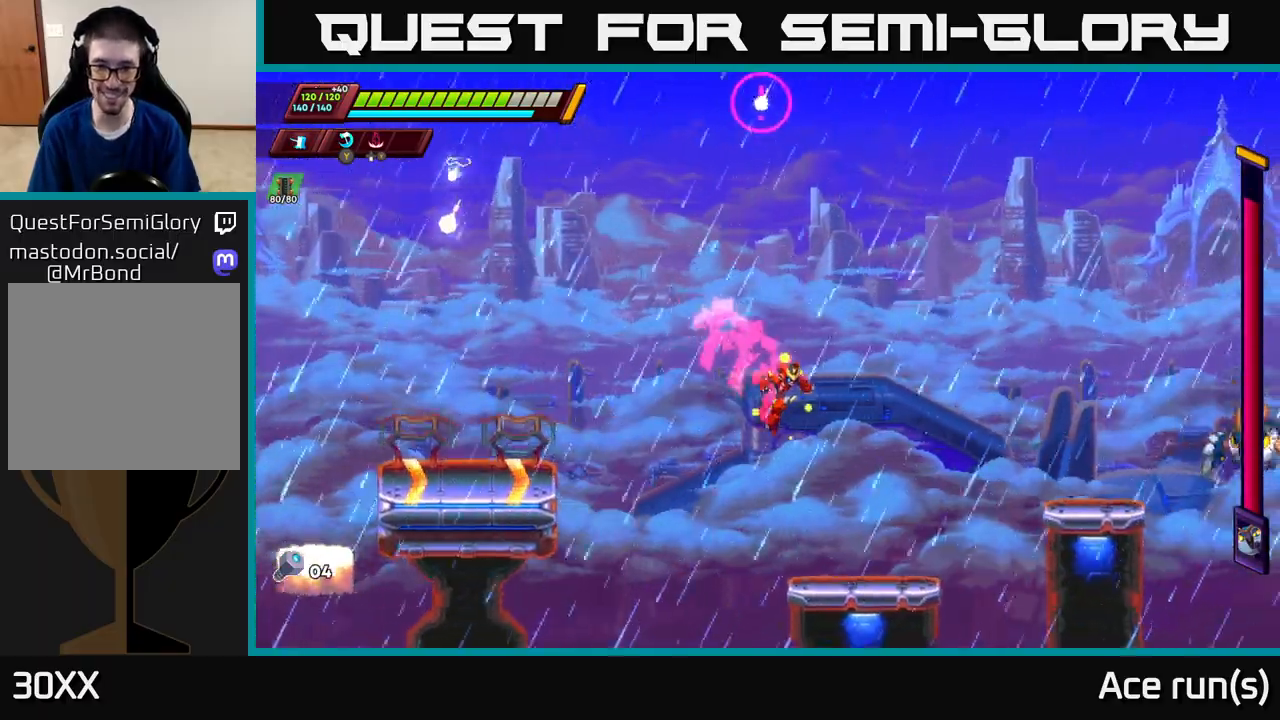
{"buttons": ["A", "R2"], "left_stick": "right", "right_stick": "center", "events": [[300, "A", "down"], [300, "R2", "down"]]}
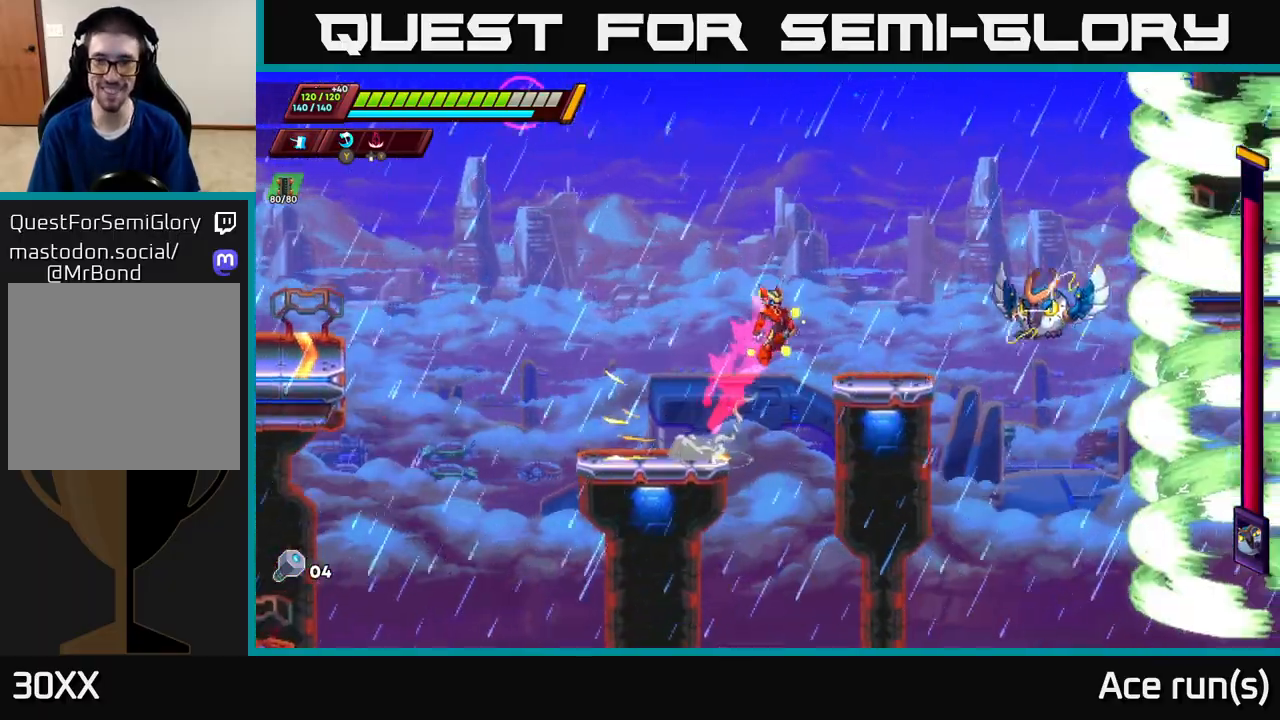
{"buttons": ["A", "R2"], "left_stick": "left", "right_stick": "center", "events": [[133, "X", "down"], [167, "A", "up"], [267, "R2", "up"], [300, "X", "up"], [317, "left_stick", "left"], [450, "R2", "down"], [467, "A", "down"]]}
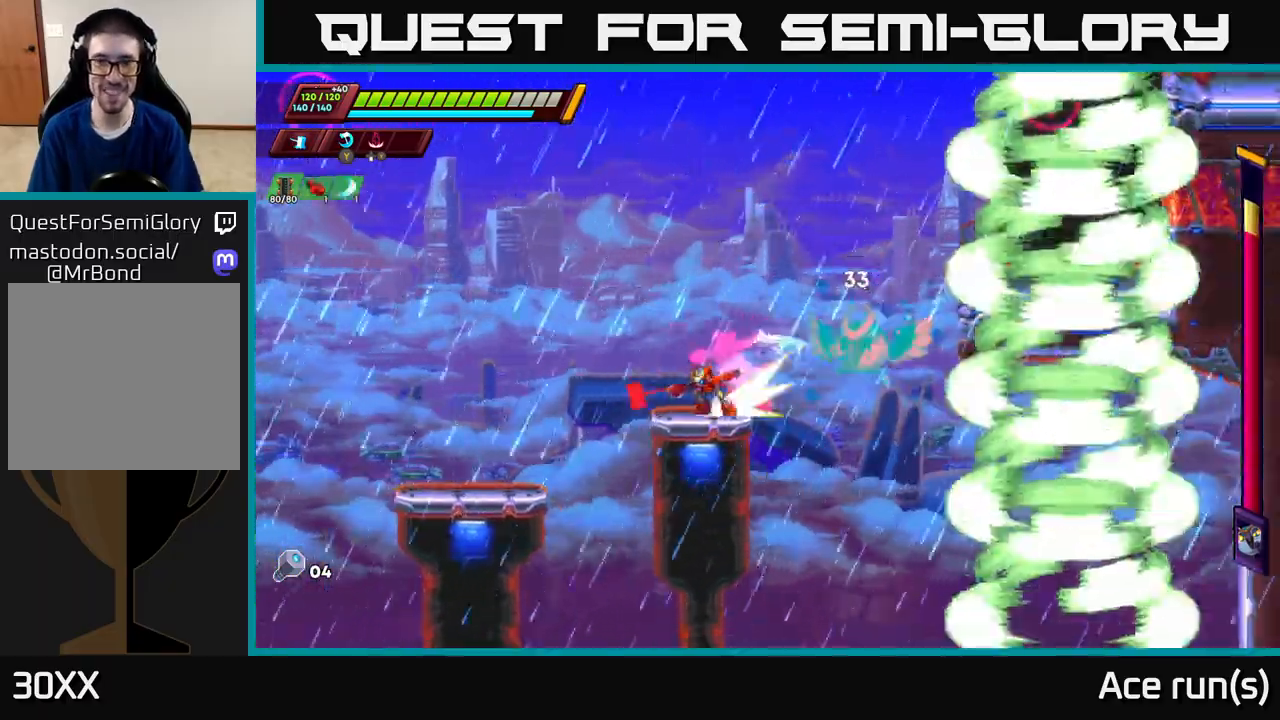
{"buttons": ["A", "R2"], "left_stick": "right", "right_stick": "center", "events": [[350, "left_stick", "right"]]}
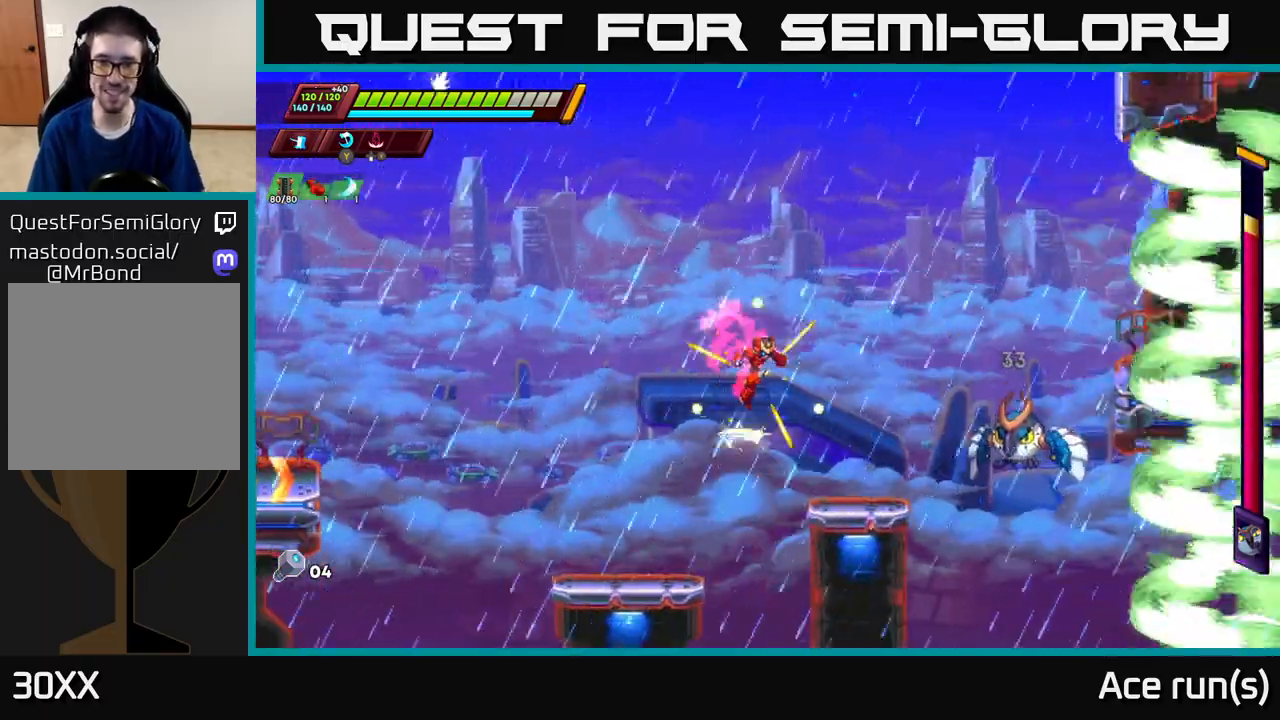
{"buttons": [], "left_stick": "left", "right_stick": "center", "events": [[150, "A", "up"], [150, "R2", "up"], [167, "X", "down"], [317, "X", "up"], [383, "left_stick", "left"]]}
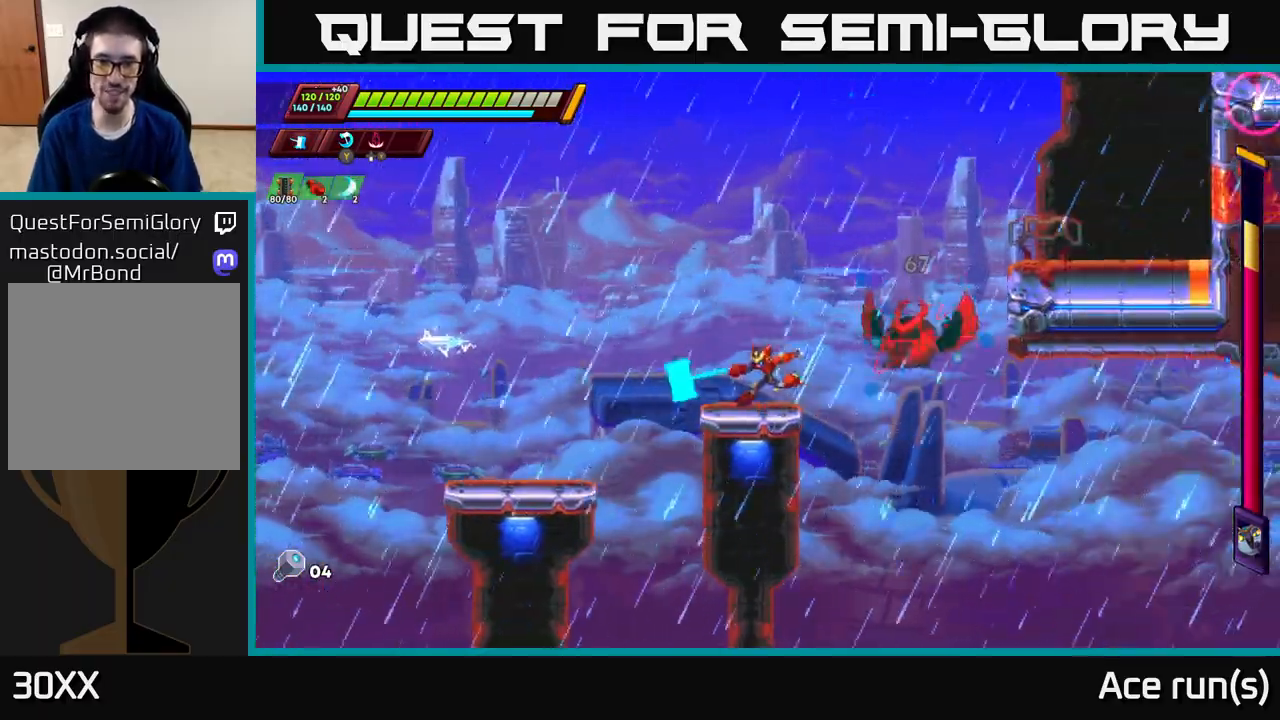
{"buttons": ["A", "R2"], "left_stick": "left", "right_stick": "center", "events": [[117, "left_stick", "right"], [233, "X", "down"], [333, "left_stick", "left"], [383, "A", "down"], [383, "R2", "down"], [383, "X", "up"]]}
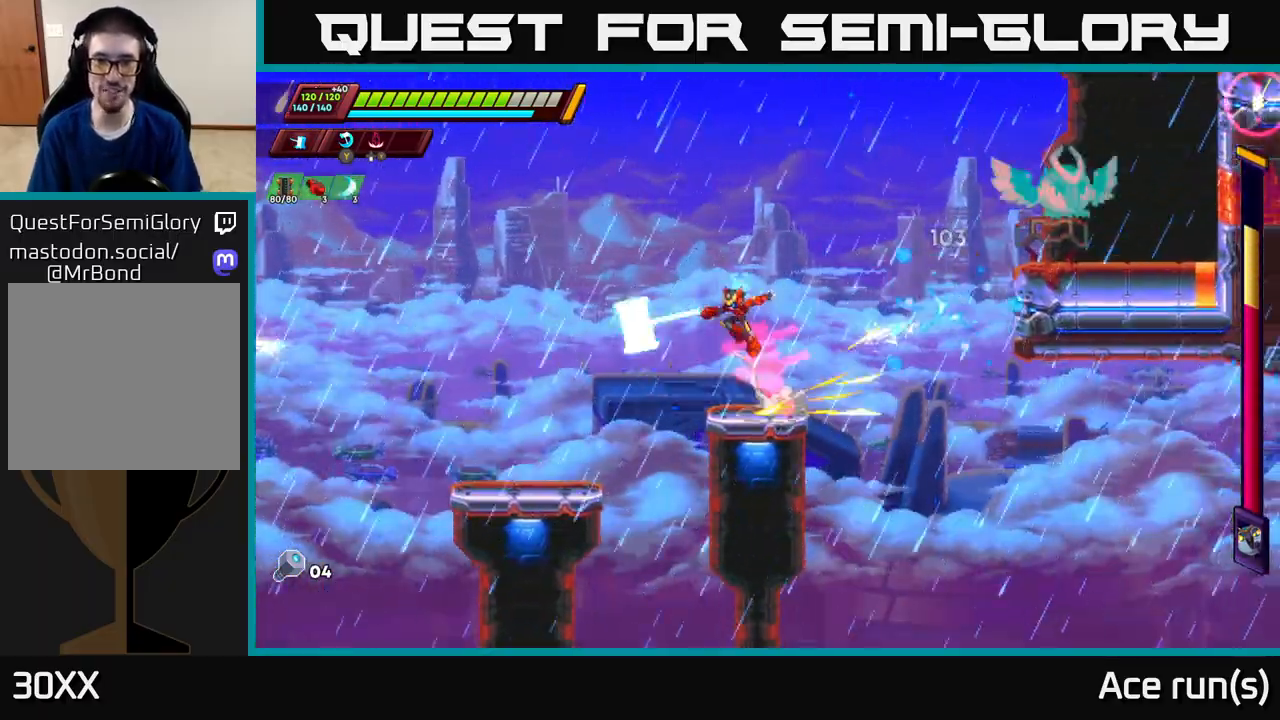
{"buttons": [], "left_stick": "right", "right_stick": "center", "events": [[117, "left_stick", "right"], [150, "A", "up"], [183, "R2", "up"], [233, "left_stick", "center"], [417, "left_stick", "right"]]}
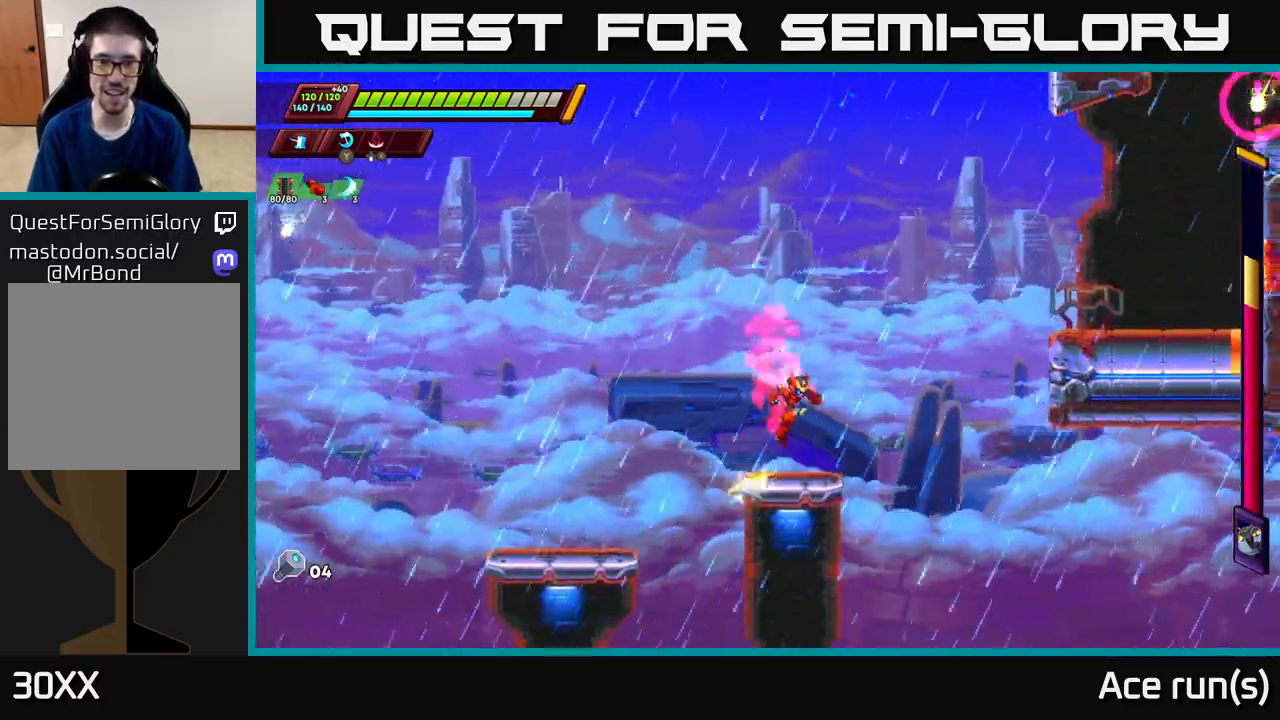
{"buttons": ["A", "R2"], "left_stick": "right", "right_stick": "center", "events": [[167, "A", "down"], [167, "R2", "down"]]}
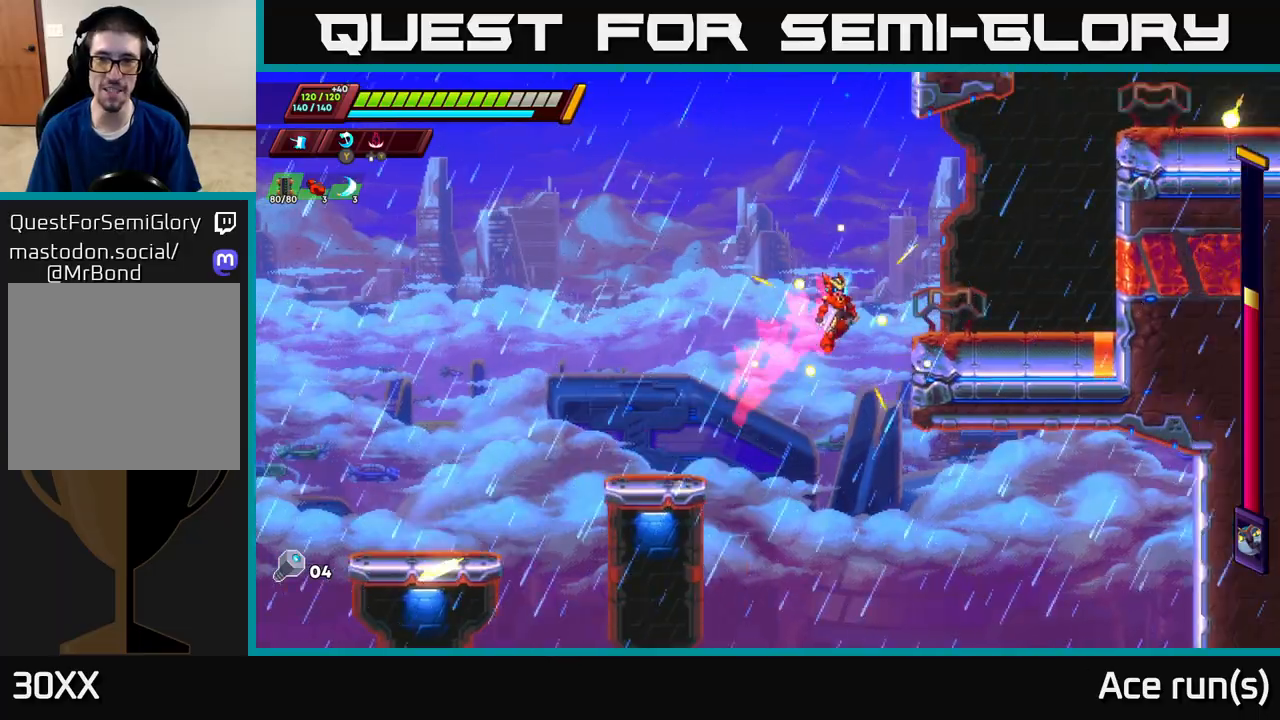
{"buttons": [], "left_stick": "right", "right_stick": "center", "events": [[83, "A", "up"], [200, "A", "down"], [350, "A", "up"], [367, "R2", "up"]]}
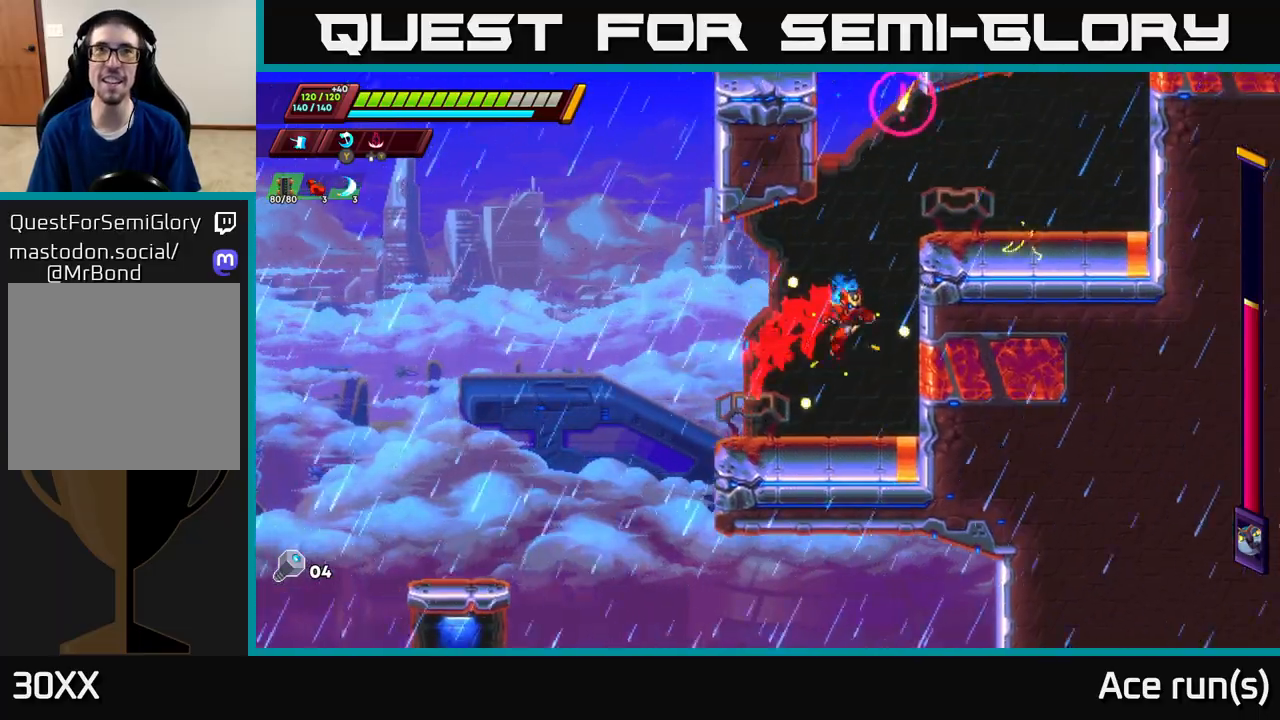
{"buttons": ["R2"], "left_stick": "right", "right_stick": "center", "events": [[217, "R2", "down"], [233, "A", "down"], [467, "A", "up"]]}
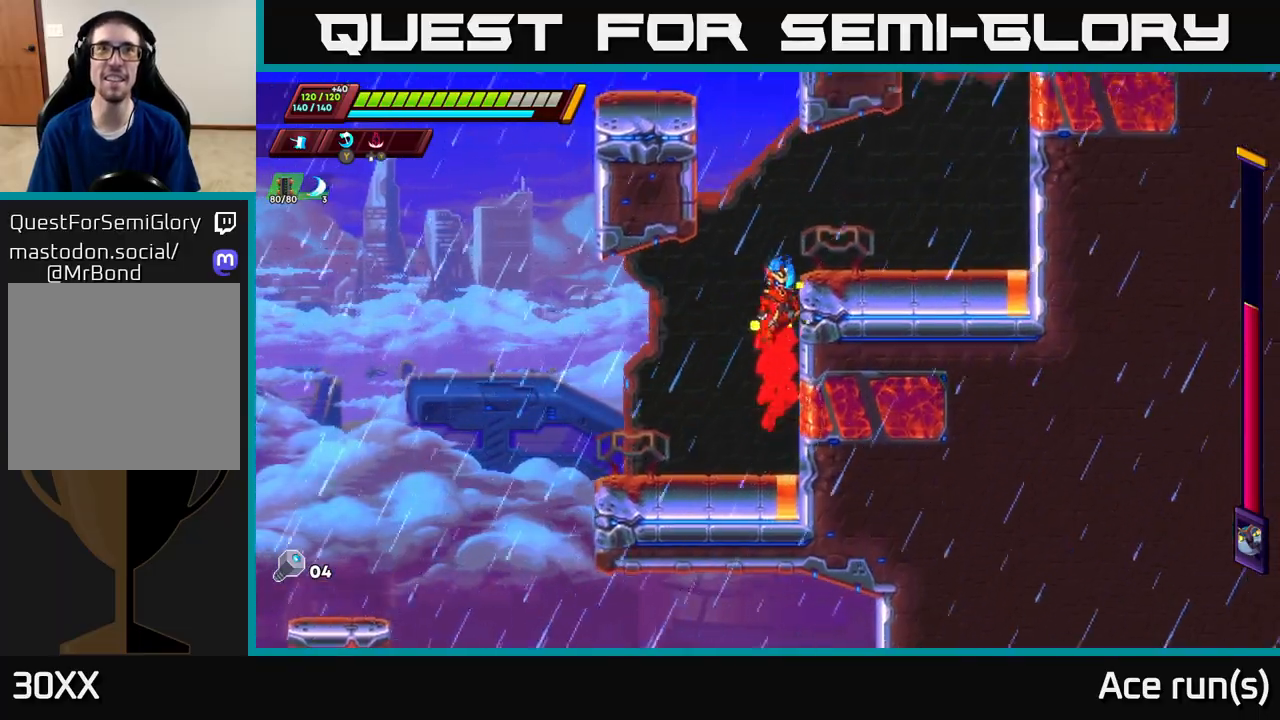
{"buttons": [], "left_stick": "right", "right_stick": "center", "events": [[83, "A", "down"], [183, "A", "up"], [267, "R2", "up"]]}
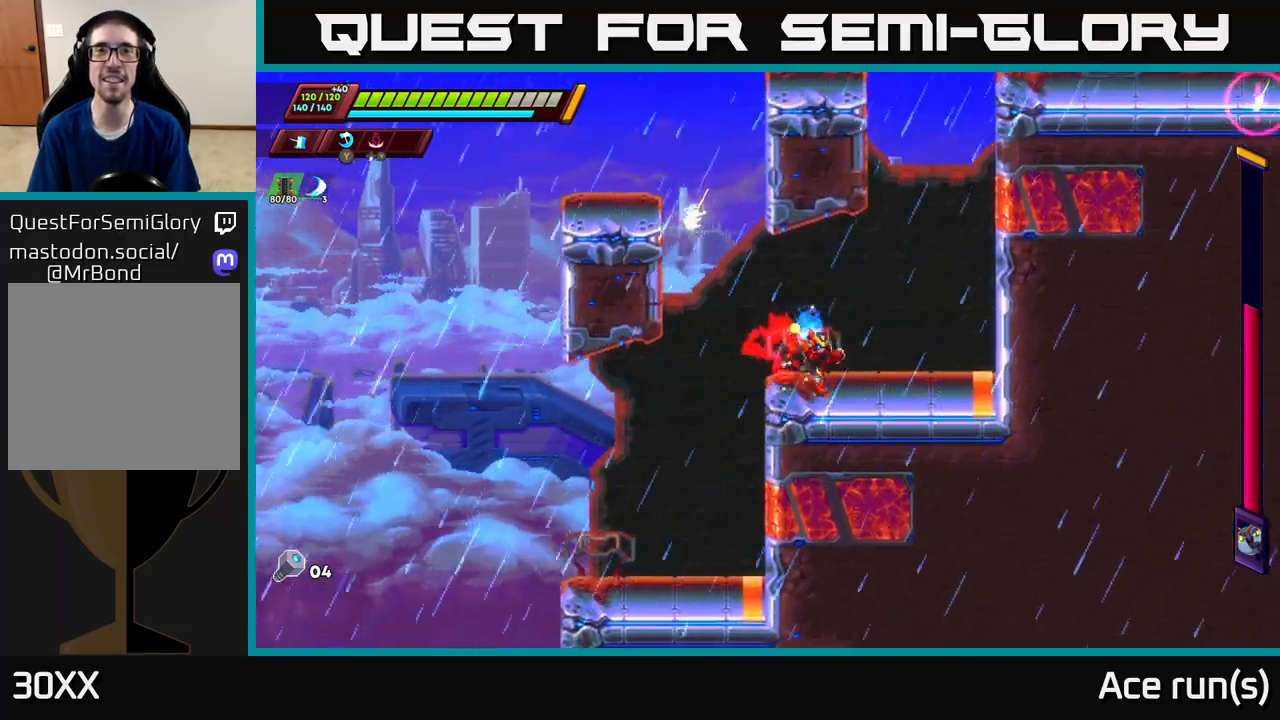
{"buttons": ["A", "R2"], "left_stick": "left", "right_stick": "center", "events": [[17, "R2", "down"], [133, "A", "down"], [417, "A", "up"], [483, "A", "down"], [500, "left_stick", "left"]]}
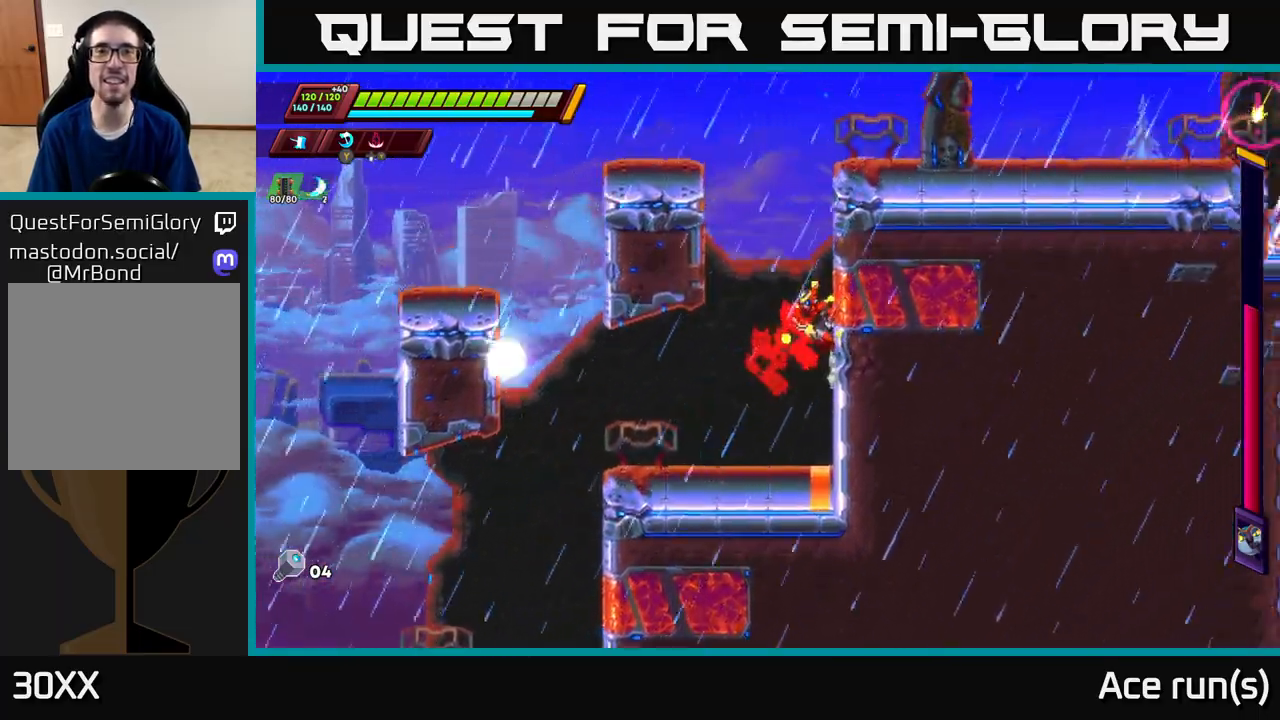
{"buttons": ["A", "R2"], "left_stick": "right", "right_stick": "center", "events": [[200, "A", "up"], [283, "A", "down"], [317, "left_stick", "right"]]}
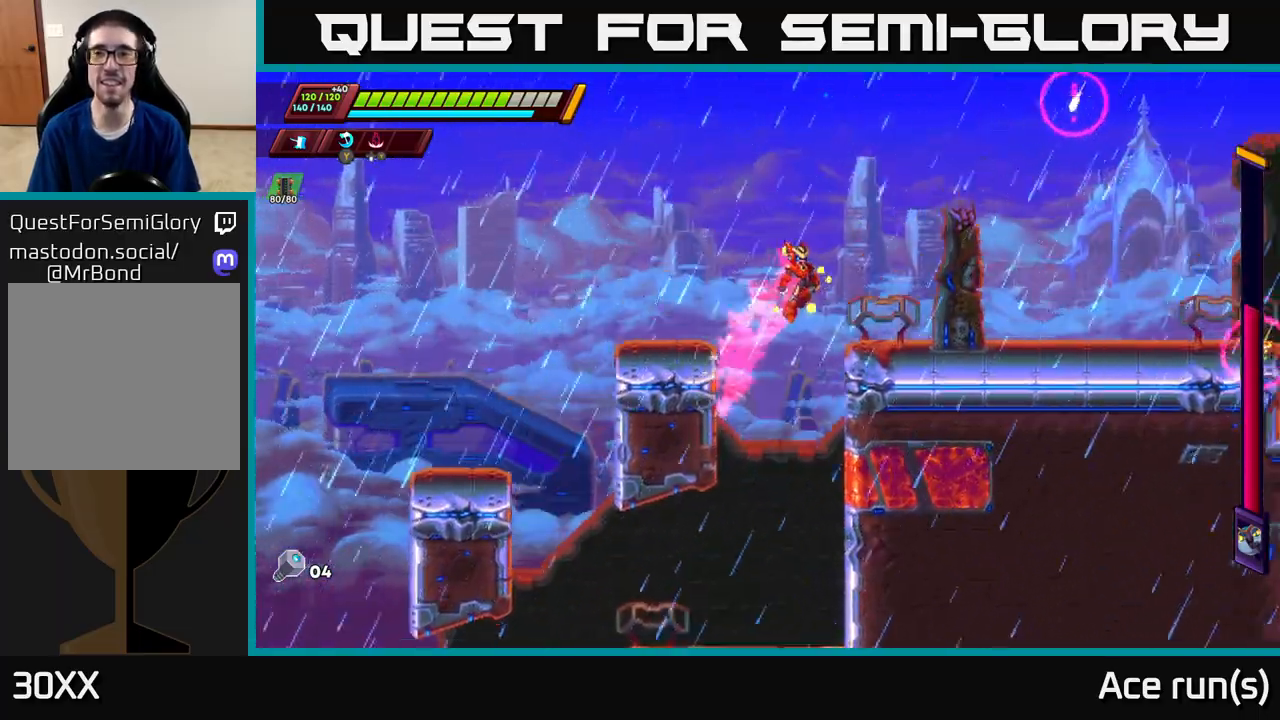
{"buttons": ["R2"], "left_stick": "right", "right_stick": "center", "events": [[117, "A", "up"], [267, "R2", "up"], [400, "R2", "down"]]}
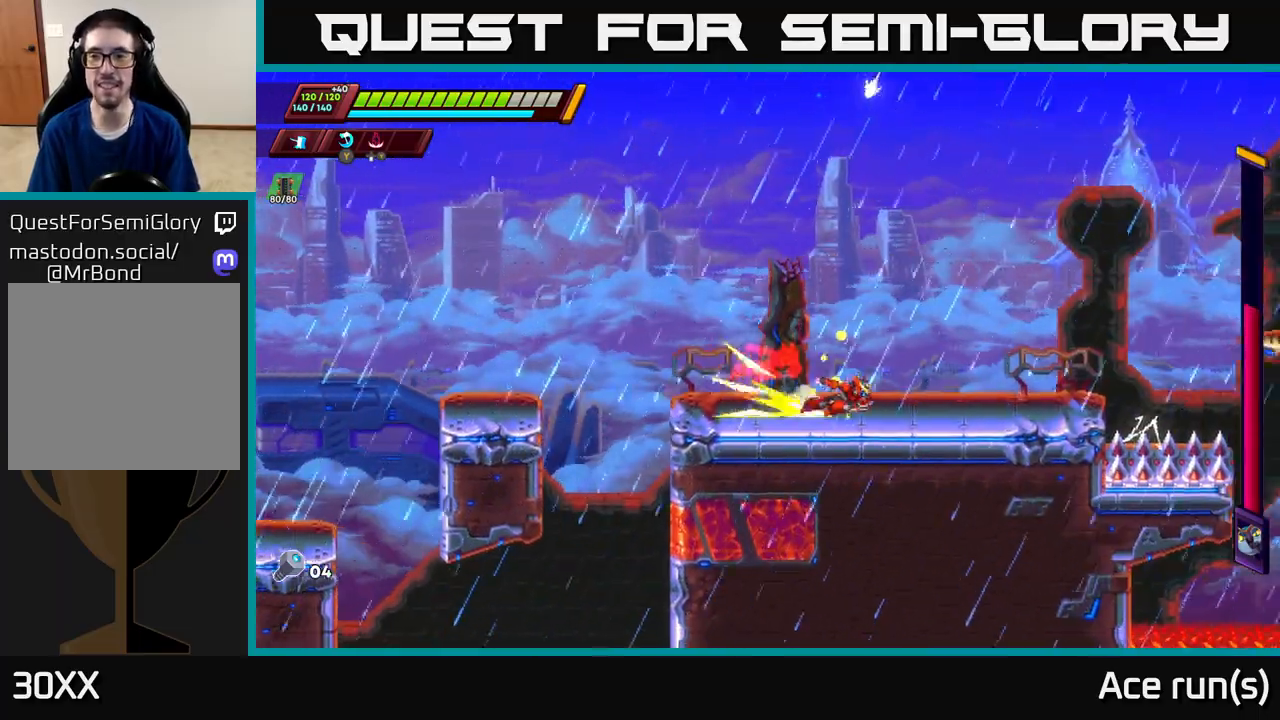
{"buttons": ["A", "R2"], "left_stick": "right", "right_stick": "center", "events": [[450, "A", "down"]]}